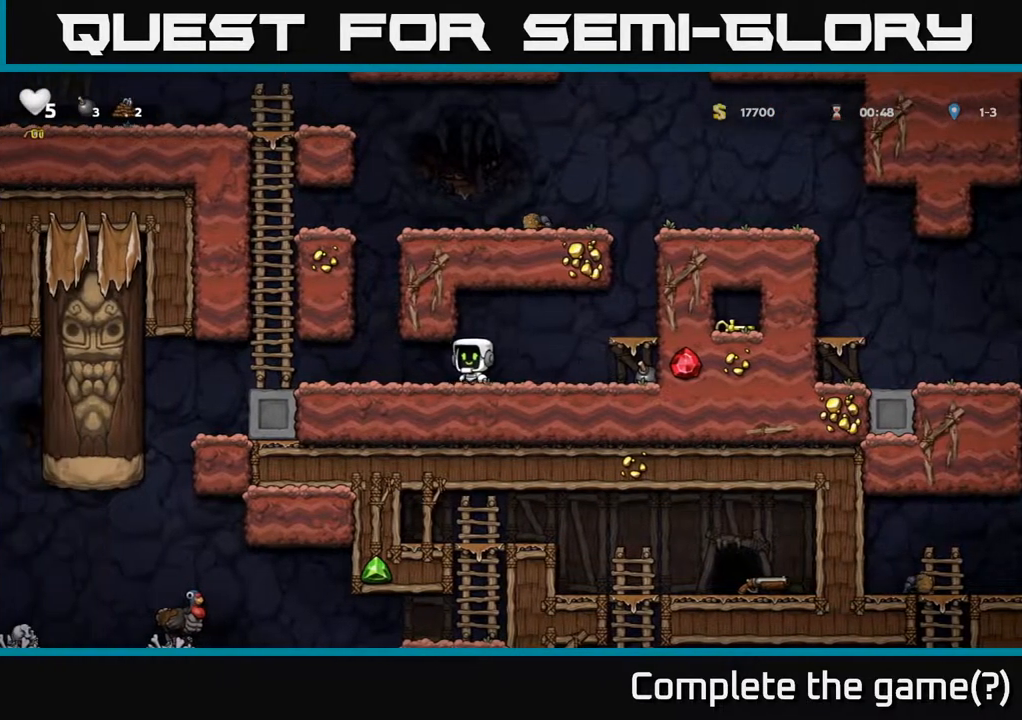
Gameplay with a controller (Xbox layout); each line is a JSON object with the inputs held at the frame after it. "events" lists button and stick changes between this image and that frame as [ms after this image, input, new state], when the widget could be followed in between.
{"buttons": [], "left_stick": "center", "right_stick": "center", "events": [[233, "DPAD_LEFT", "up"]]}
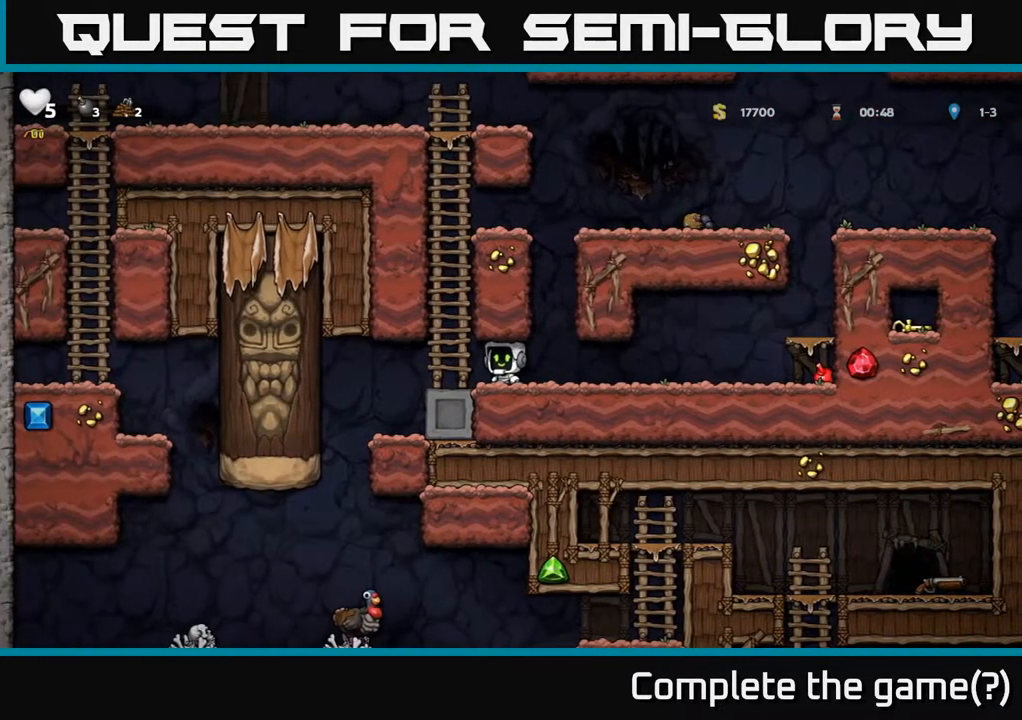
{"buttons": [], "left_stick": "center", "right_stick": "center", "events": [[33, "DPAD_LEFT", "down"], [117, "DPAD_UP", "down"], [133, "DPAD_LEFT", "up"], [500, "DPAD_UP", "up"]]}
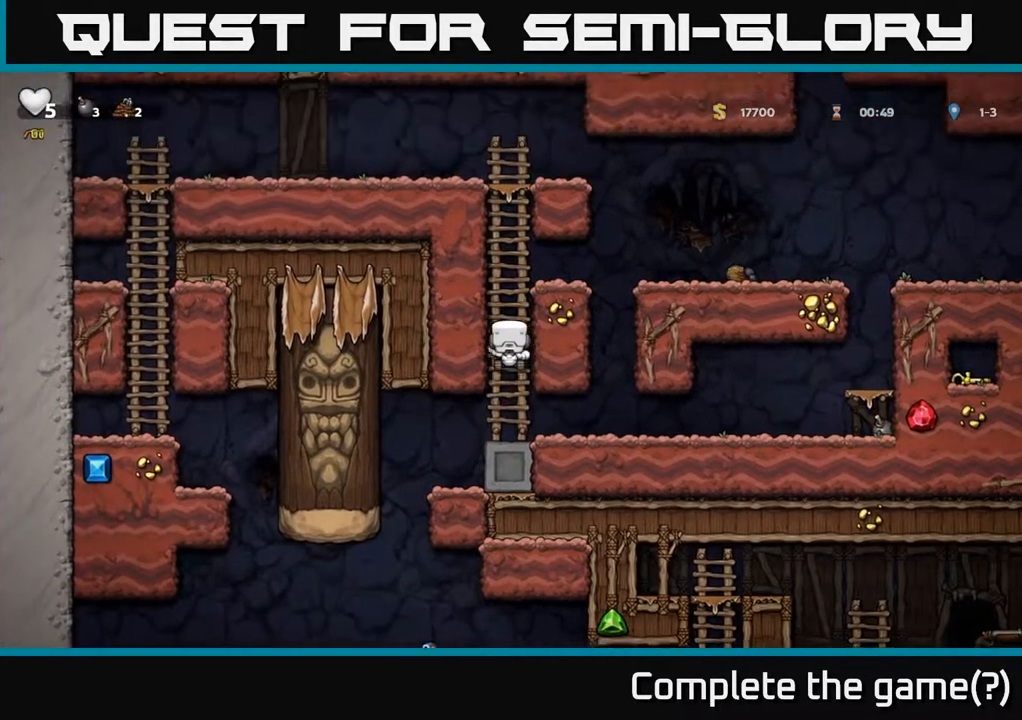
{"buttons": [], "left_stick": "center", "right_stick": "center", "events": []}
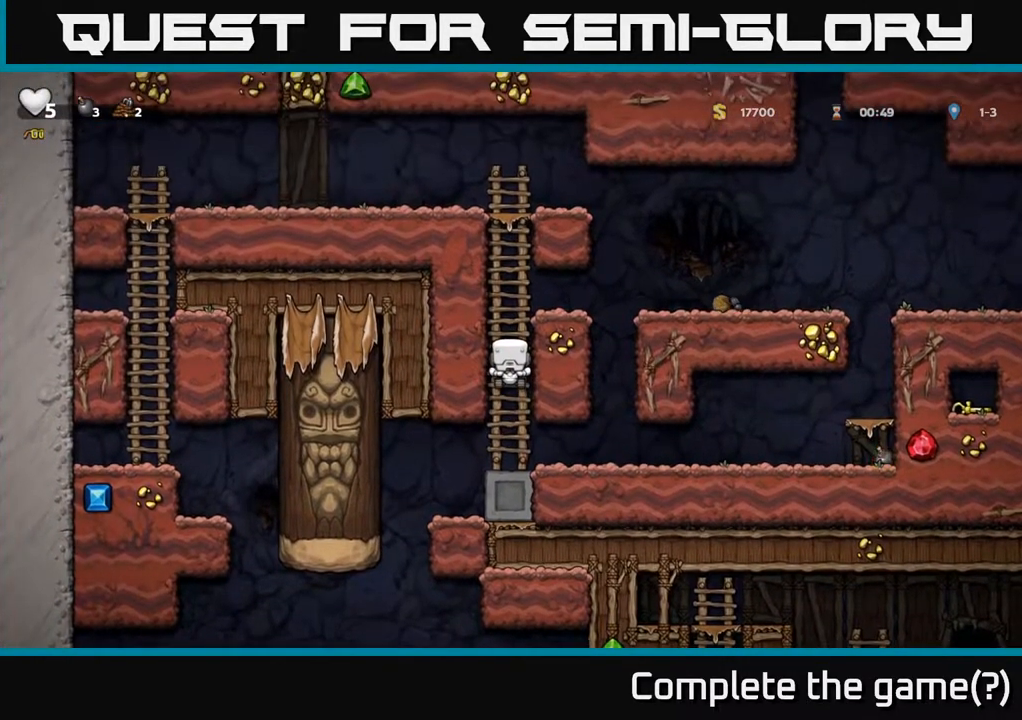
{"buttons": [], "left_stick": "center", "right_stick": "center", "events": [[33, "DPAD_RIGHT", "down"], [133, "DPAD_RIGHT", "up"]]}
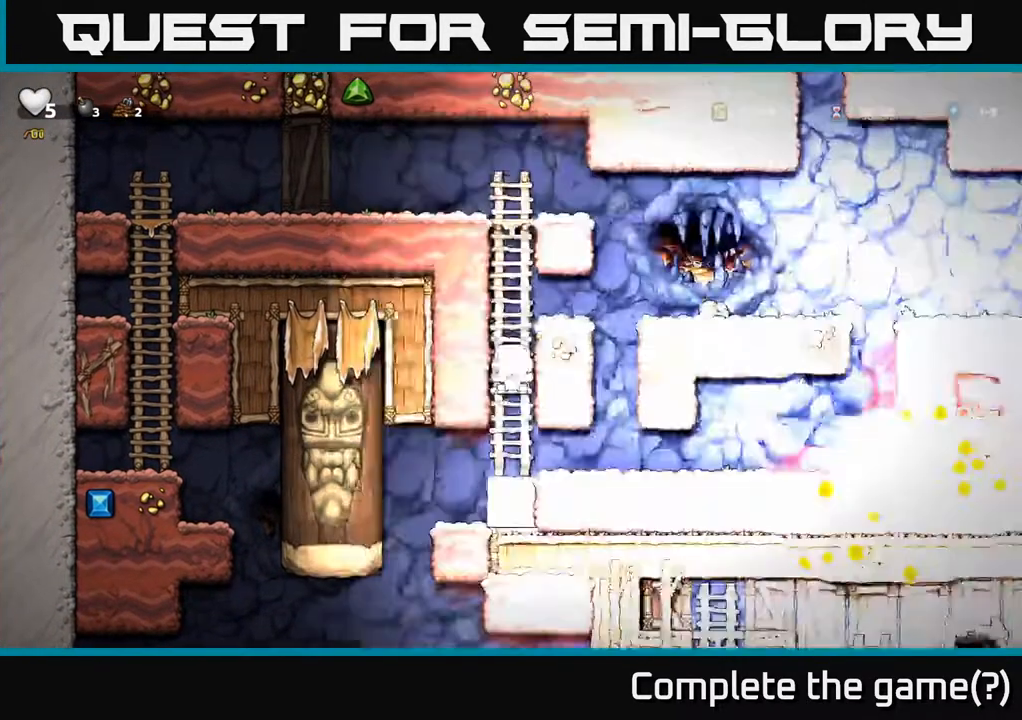
{"buttons": [], "left_stick": "center", "right_stick": "center", "events": []}
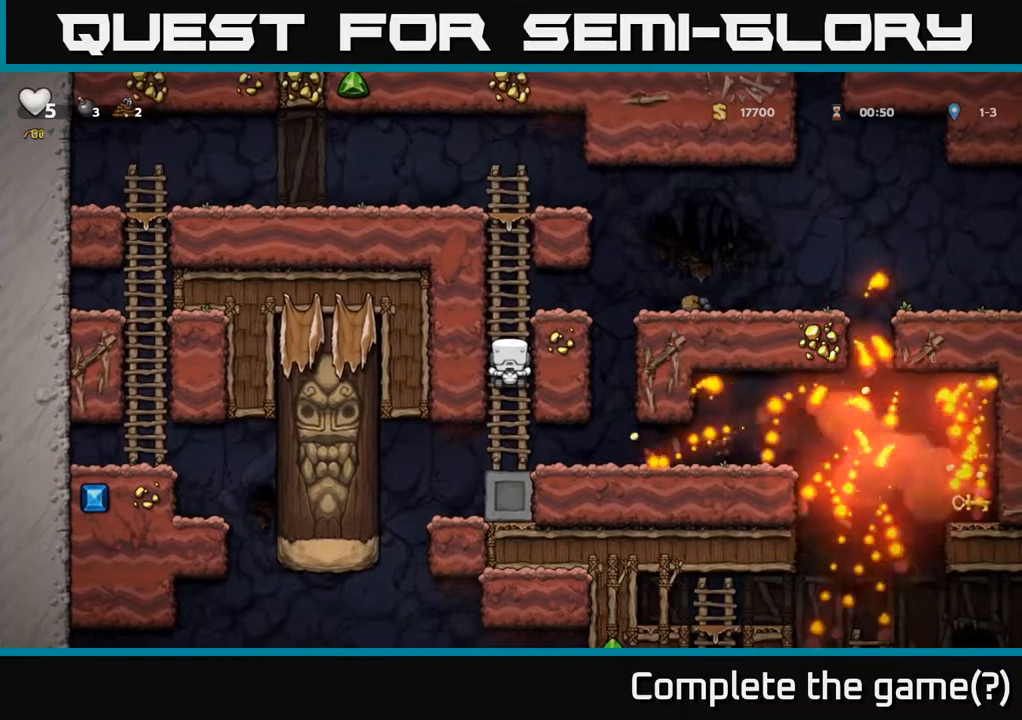
{"buttons": ["DPAD_RIGHT"], "left_stick": "center", "right_stick": "center", "events": [[83, "DPAD_DOWN", "down"], [117, "A", "down"], [233, "A", "up"], [233, "DPAD_DOWN", "up"], [300, "DPAD_RIGHT", "down"]]}
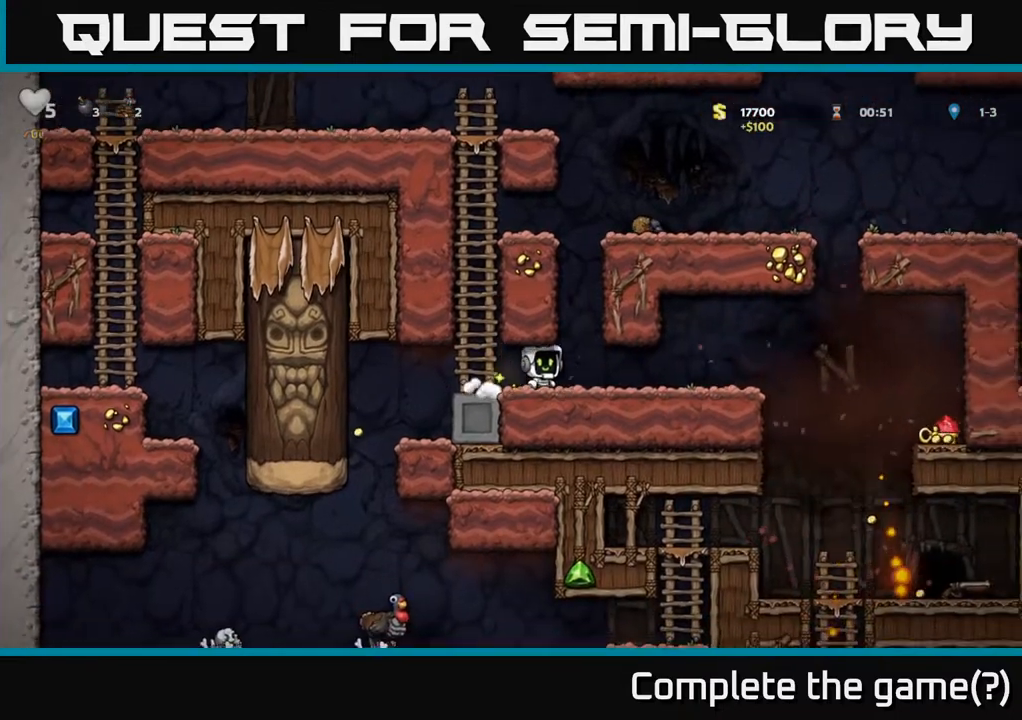
{"buttons": ["DPAD_RIGHT"], "left_stick": "center", "right_stick": "center", "events": [[417, "A", "down"], [483, "A", "up"]]}
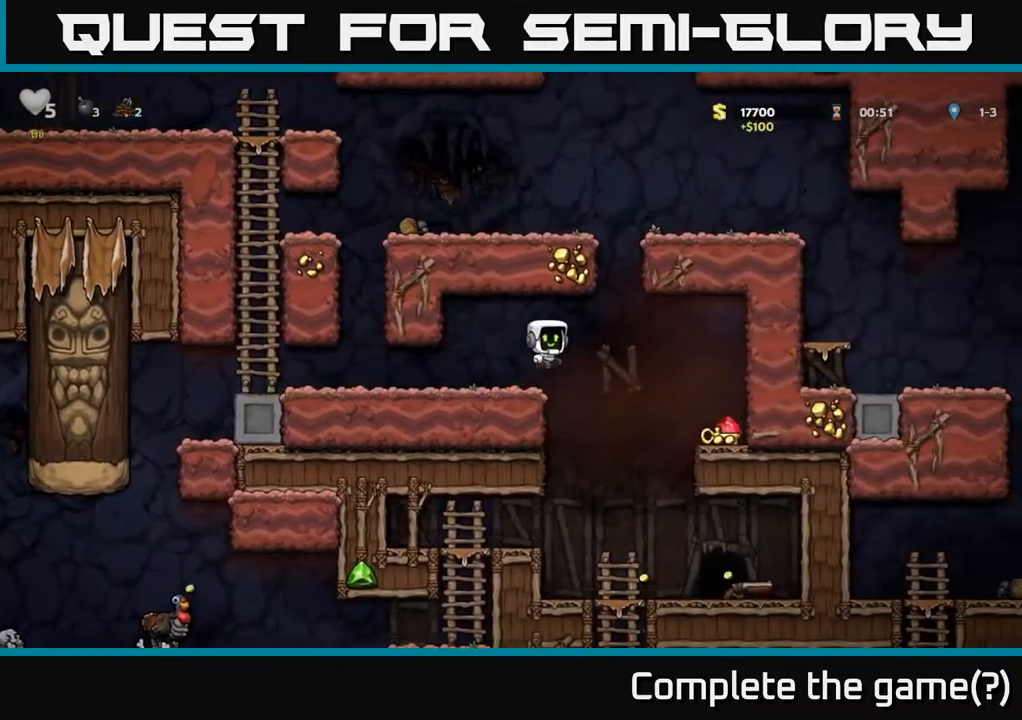
{"buttons": [], "left_stick": "center", "right_stick": "center", "events": [[400, "DPAD_RIGHT", "up"]]}
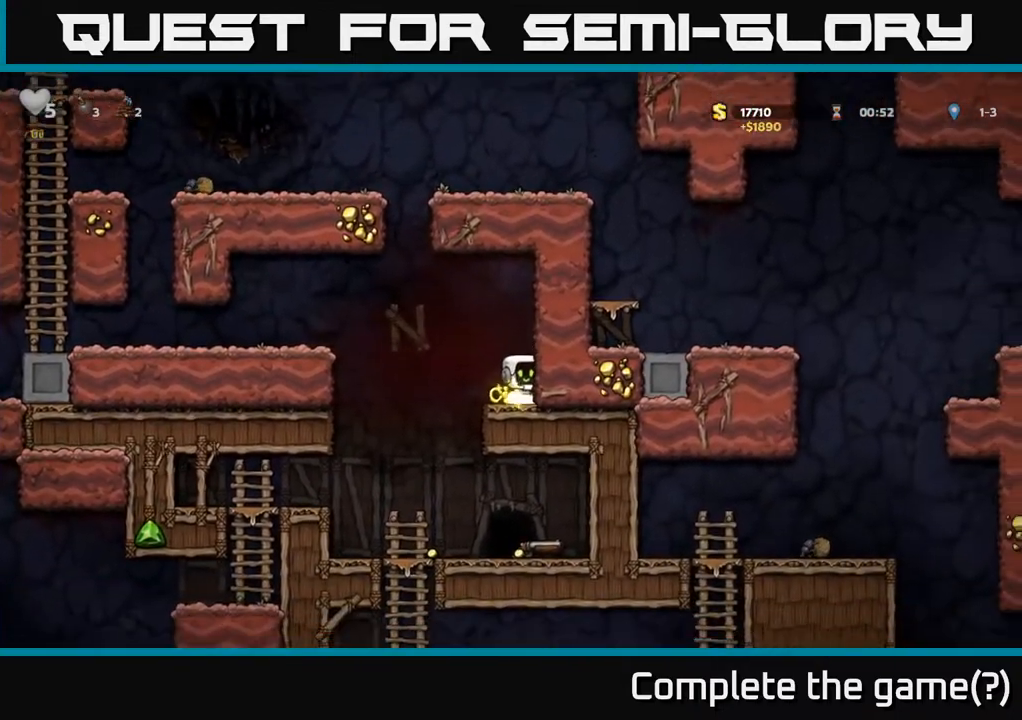
{"buttons": ["DPAD_LEFT"], "left_stick": "center", "right_stick": "center", "events": [[17, "DPAD_DOWN", "down"], [117, "X", "down"], [250, "DPAD_DOWN", "up"], [250, "X", "up"], [500, "DPAD_LEFT", "down"]]}
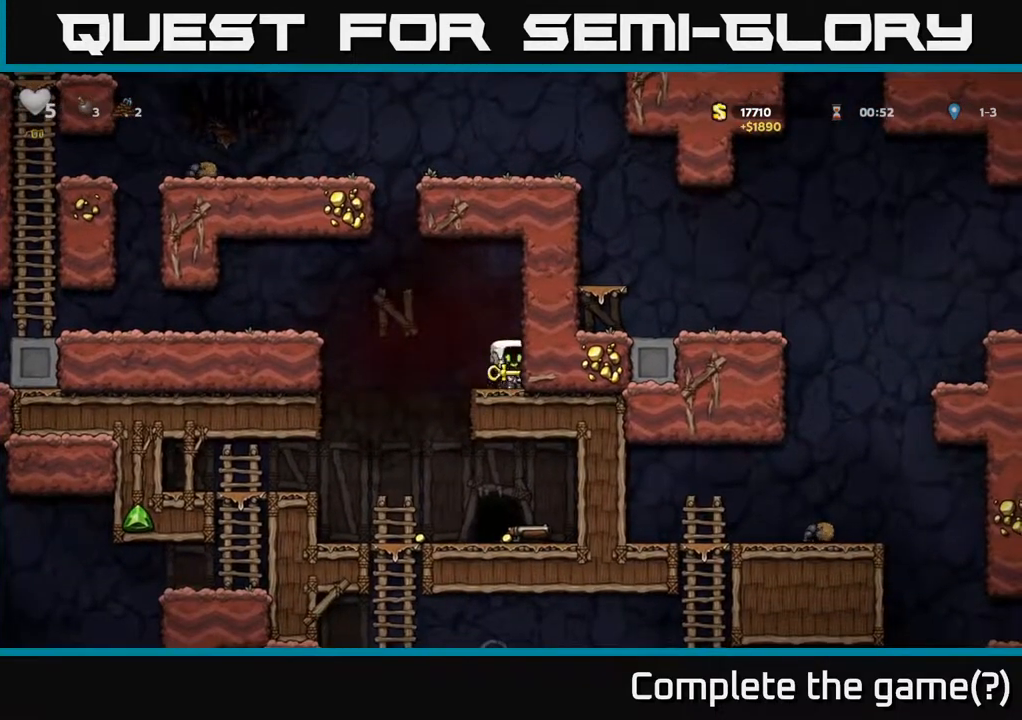
{"buttons": ["DPAD_LEFT"], "left_stick": "center", "right_stick": "center", "events": [[133, "A", "down"], [417, "A", "up"]]}
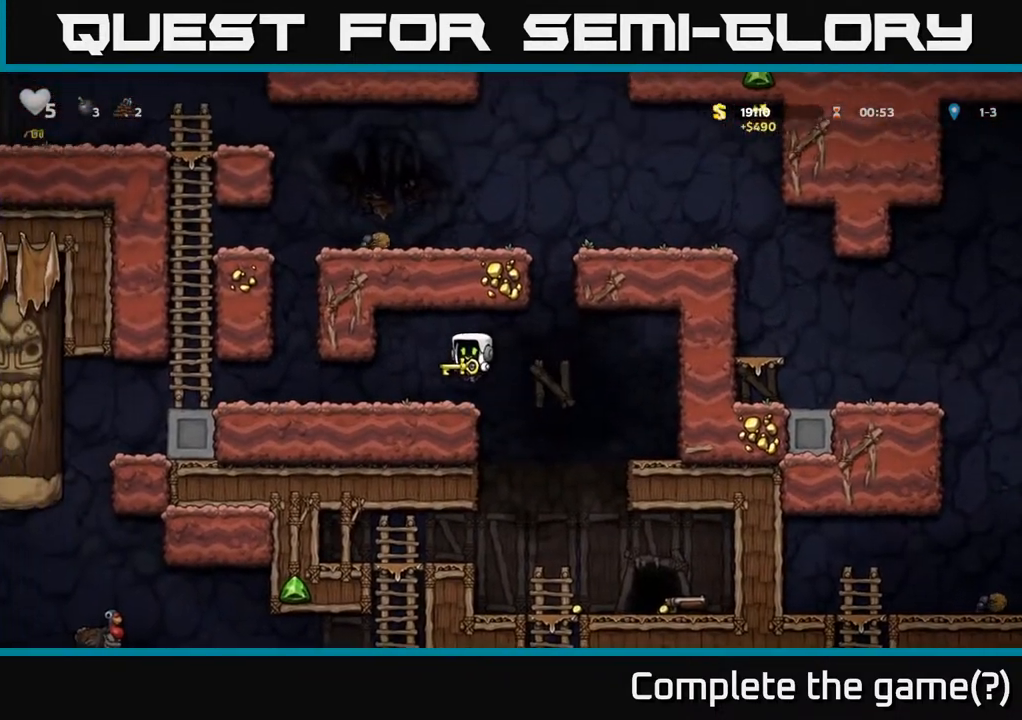
{"buttons": ["DPAD_DOWN"], "left_stick": "center", "right_stick": "center", "events": [[400, "DPAD_LEFT", "up"], [433, "DPAD_DOWN", "down"]]}
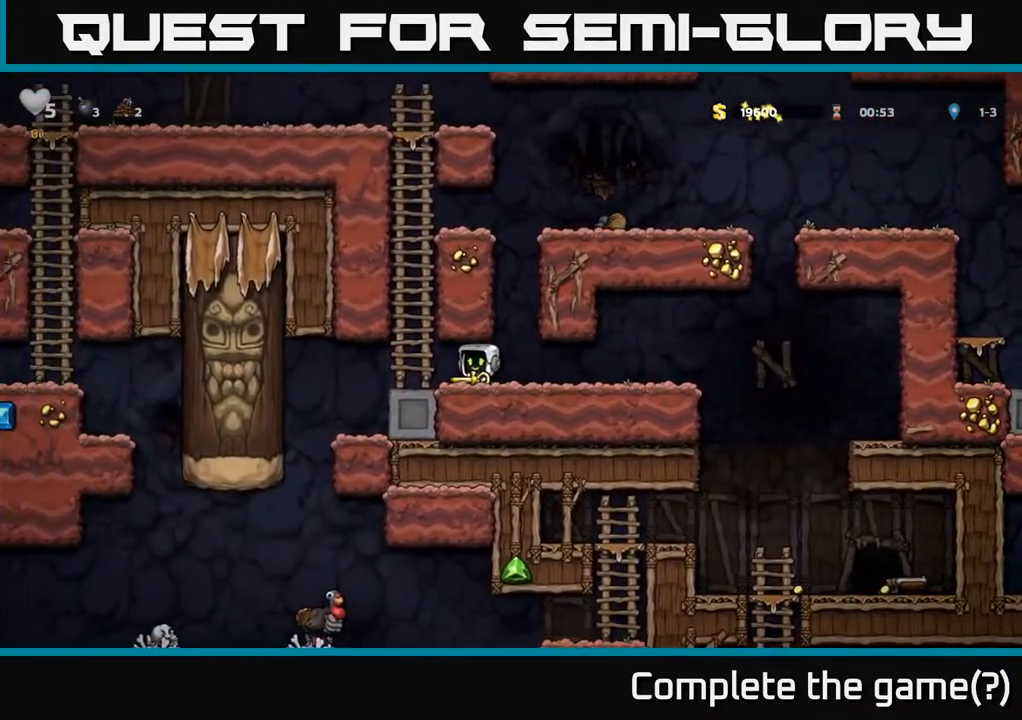
{"buttons": ["DPAD_DOWN"], "left_stick": "center", "right_stick": "center", "events": []}
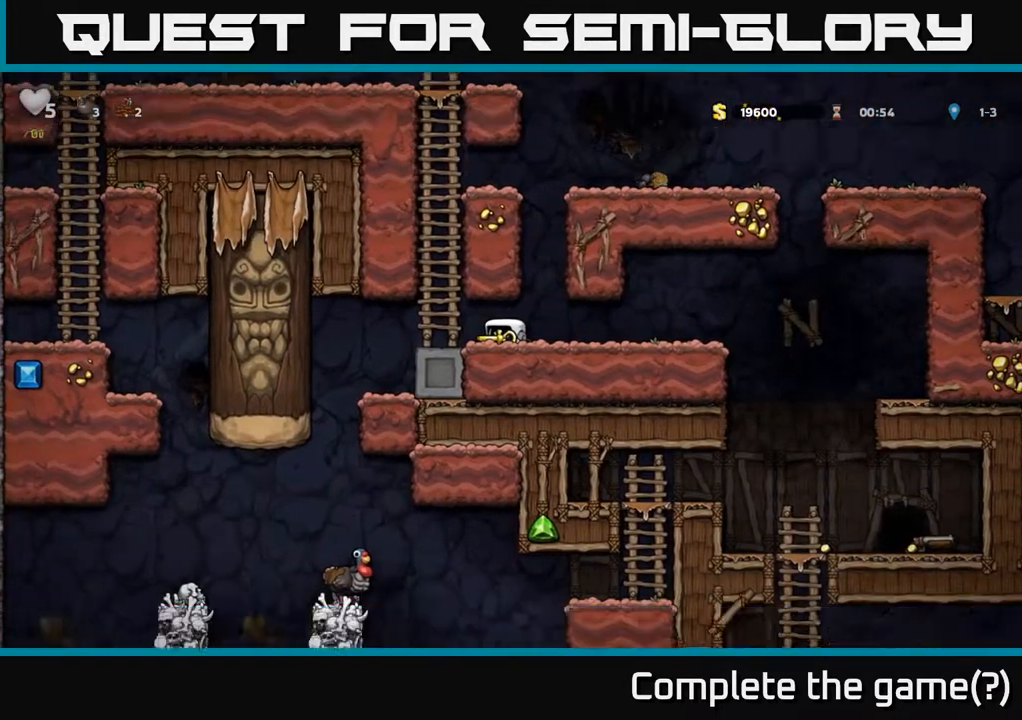
{"buttons": ["DPAD_DOWN"], "left_stick": "center", "right_stick": "center", "events": []}
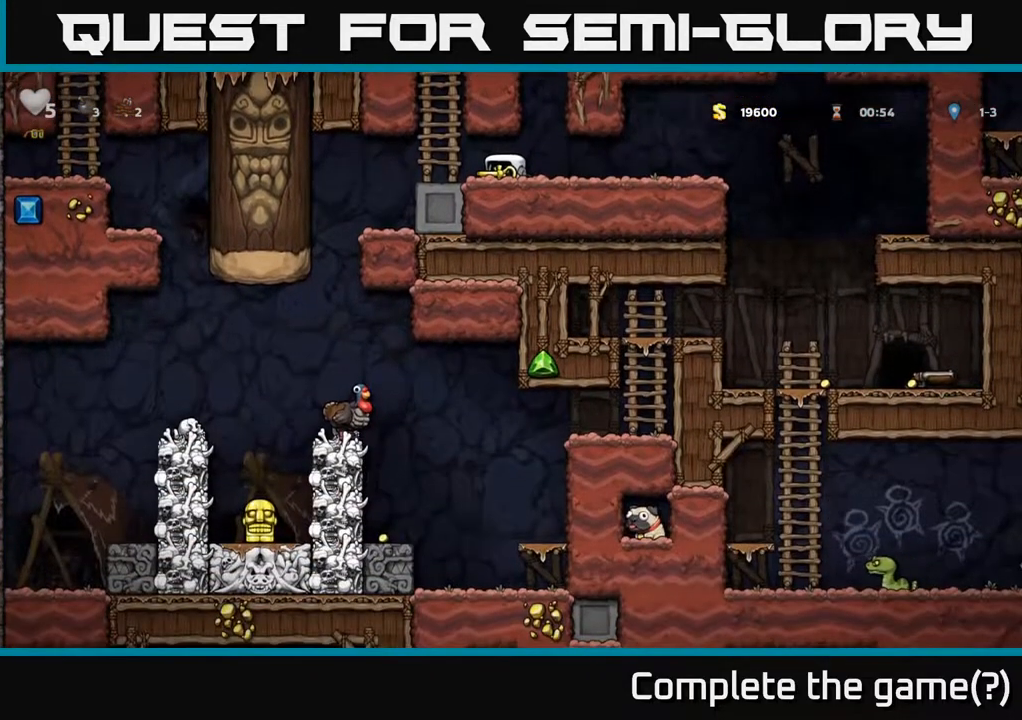
{"buttons": ["DPAD_RIGHT"], "left_stick": "center", "right_stick": "center", "events": [[50, "DPAD_DOWN", "up"], [83, "DPAD_RIGHT", "down"]]}
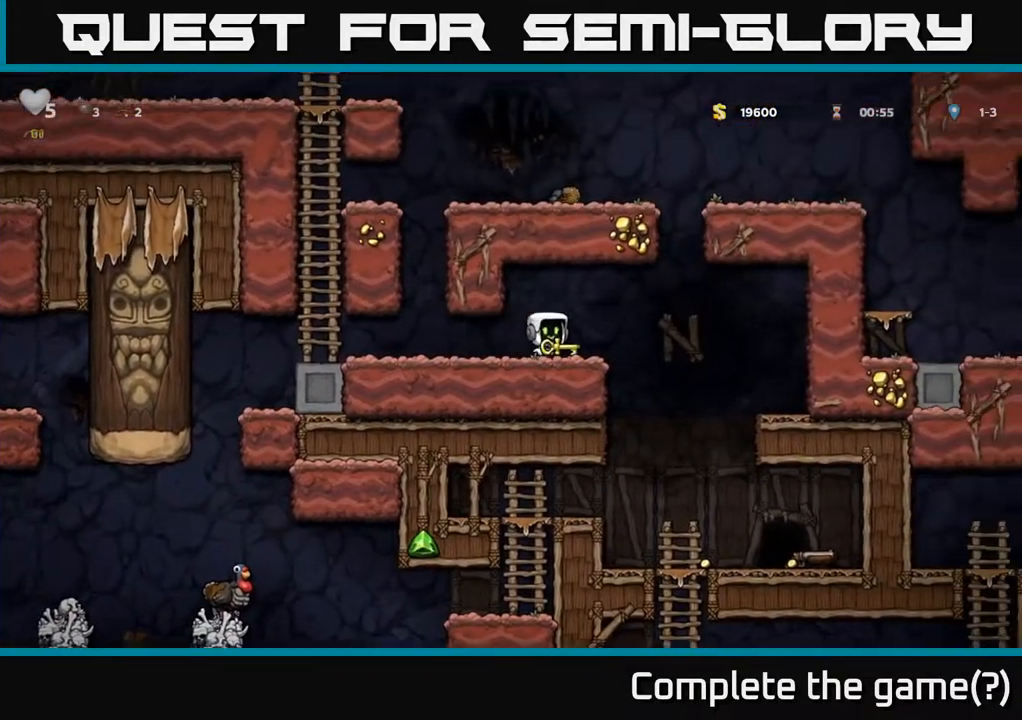
{"buttons": [], "left_stick": "center", "right_stick": "center", "events": [[200, "DPAD_RIGHT", "up"]]}
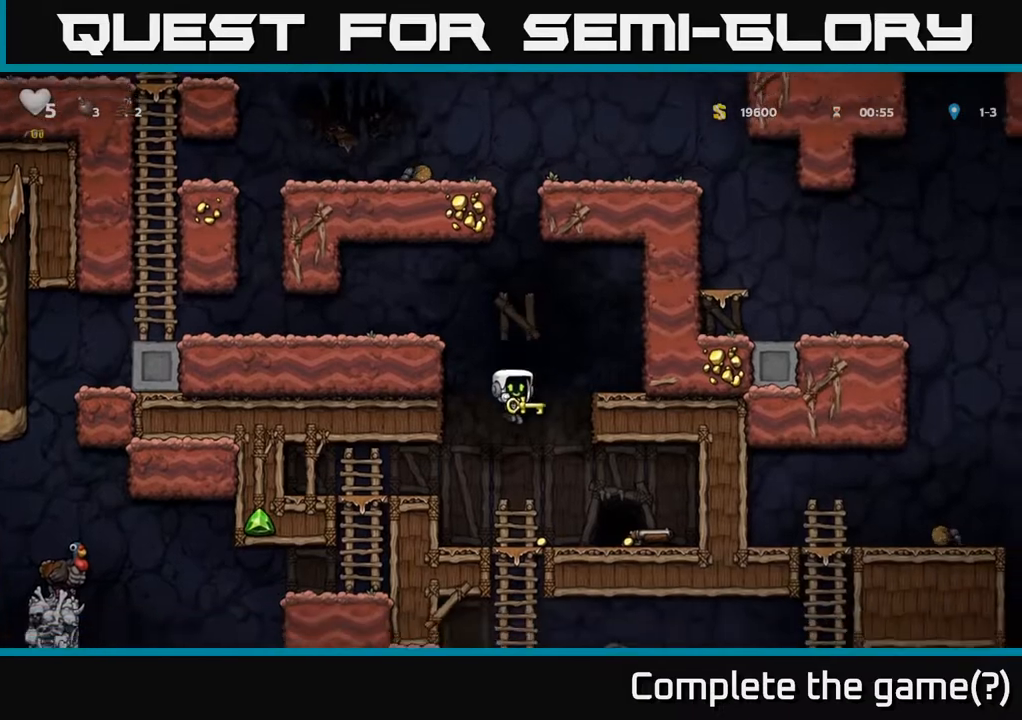
{"buttons": ["DPAD_RIGHT"], "left_stick": "center", "right_stick": "center", "events": [[150, "DPAD_RIGHT", "down"]]}
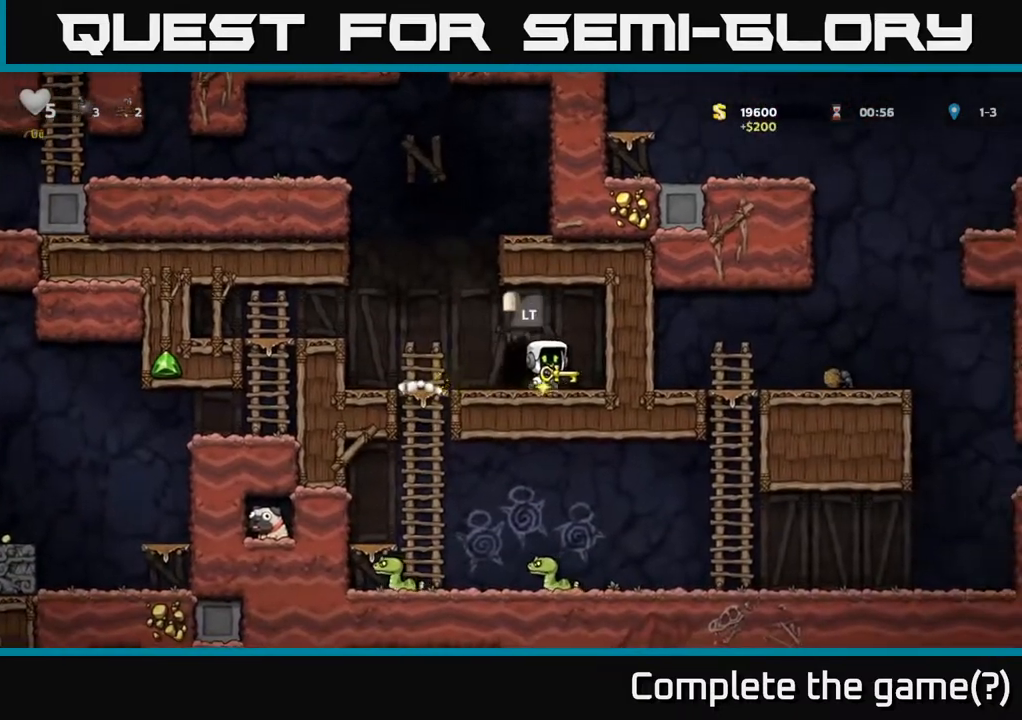
{"buttons": [], "left_stick": "center", "right_stick": "center", "events": [[50, "DPAD_RIGHT", "up"], [100, "DPAD_LEFT", "down"], [250, "DPAD_LEFT", "up"], [300, "L2", "down"], [417, "L2", "up"]]}
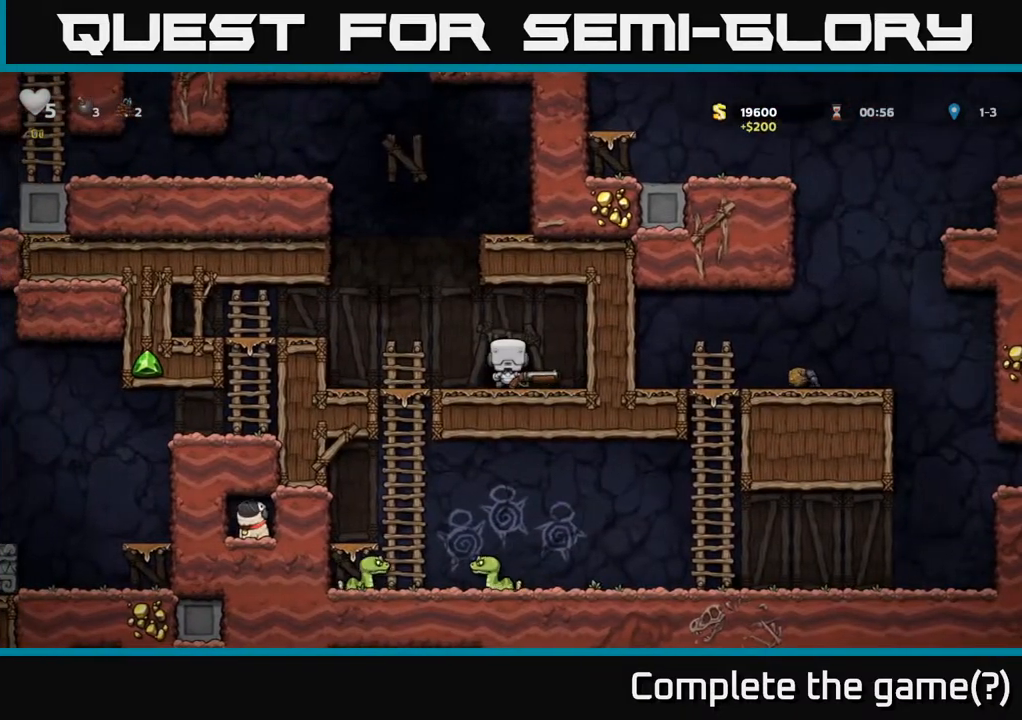
{"buttons": [], "left_stick": "center", "right_stick": "center", "events": []}
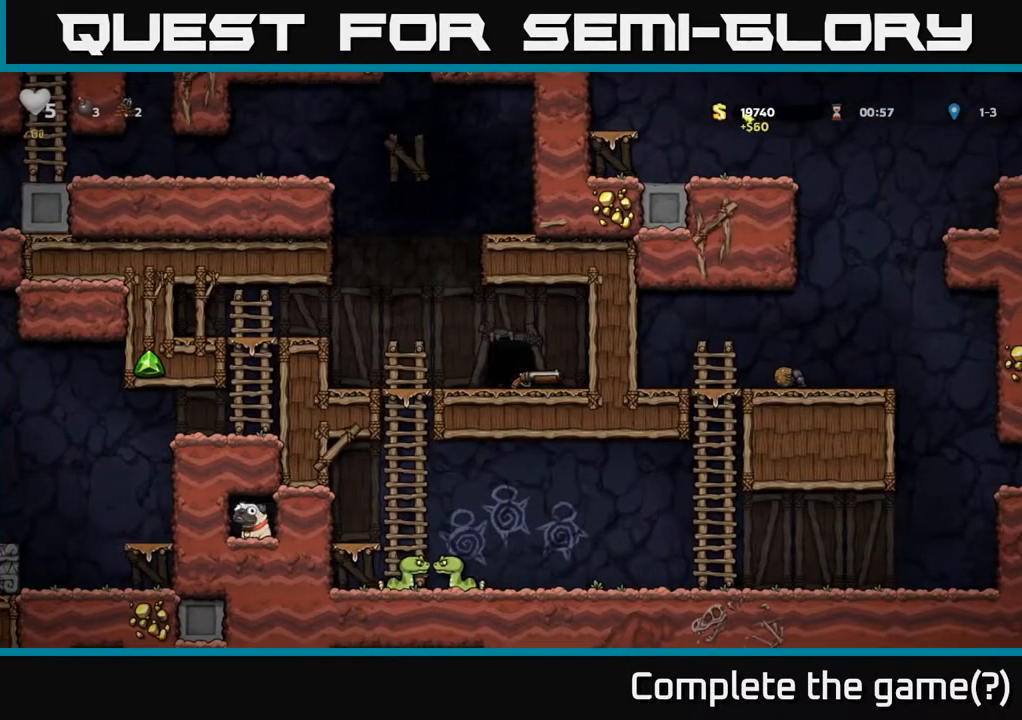
{"buttons": [], "left_stick": "center", "right_stick": "center", "events": []}
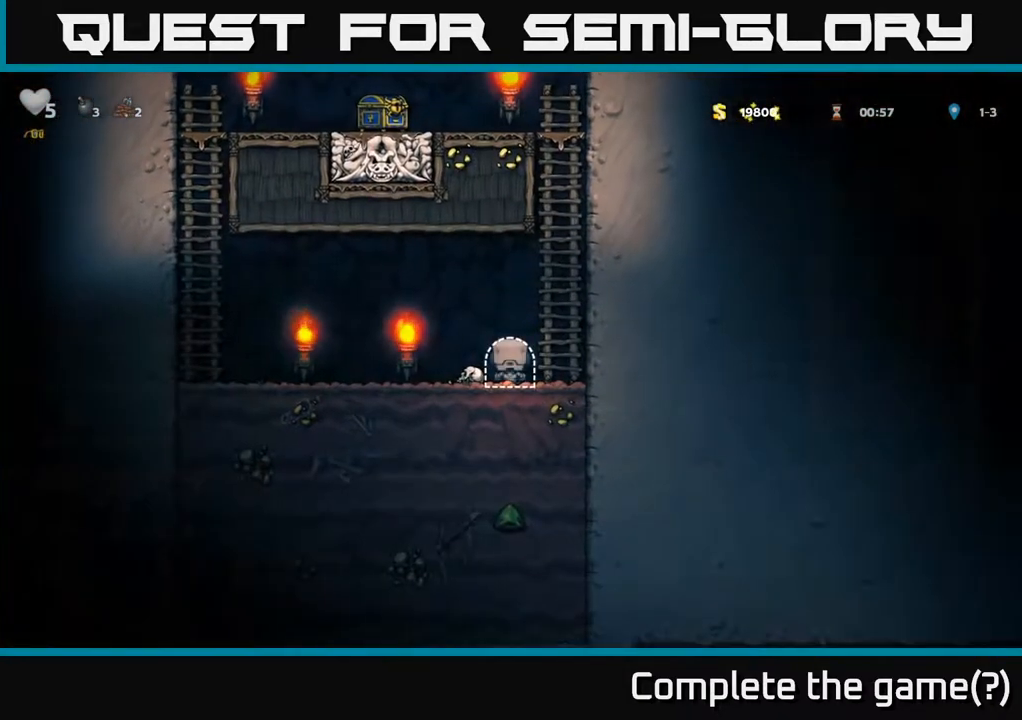
{"buttons": ["A", "DPAD_UP"], "left_stick": "center", "right_stick": "center", "events": [[183, "DPAD_RIGHT", "down"], [217, "A", "down"], [283, "DPAD_RIGHT", "up"], [283, "DPAD_UP", "down"], [383, "A", "up"], [450, "A", "down"]]}
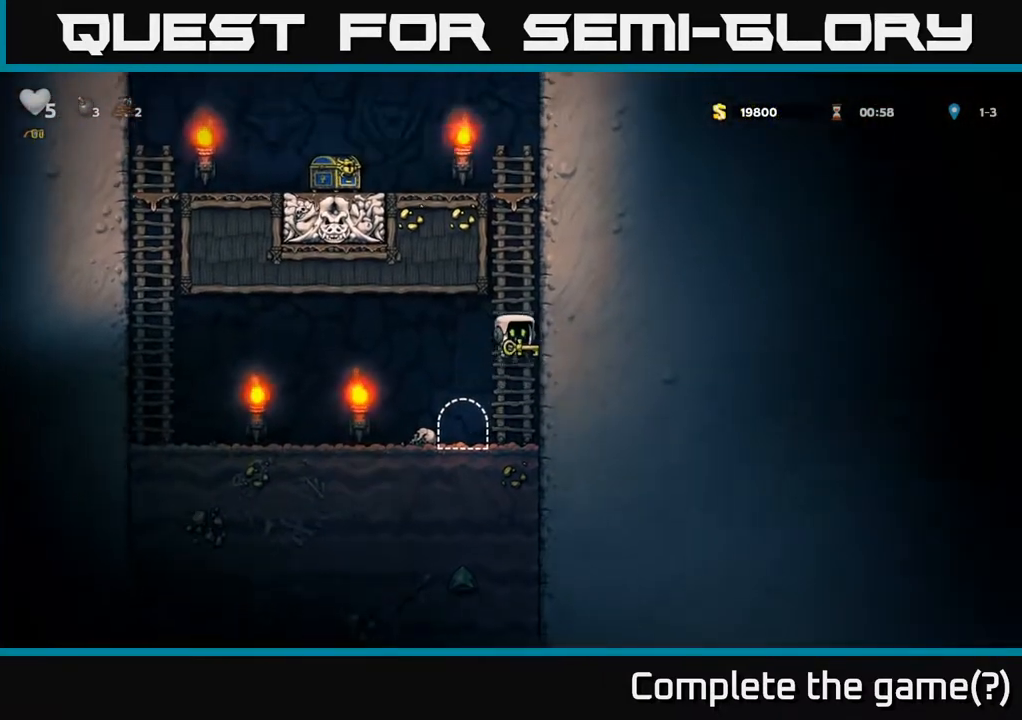
{"buttons": ["DPAD_UP"], "left_stick": "center", "right_stick": "center", "events": [[100, "A", "up"]]}
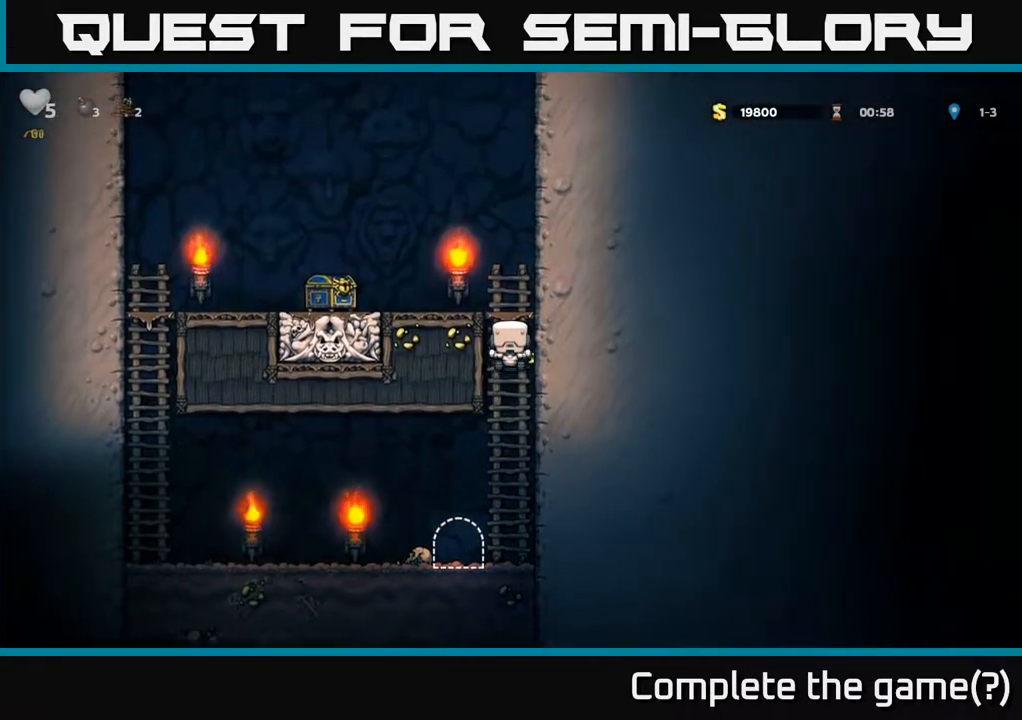
{"buttons": ["DPAD_LEFT"], "left_stick": "center", "right_stick": "center", "events": [[100, "A", "down"], [100, "DPAD_LEFT", "down"], [117, "DPAD_UP", "up"], [200, "A", "up"]]}
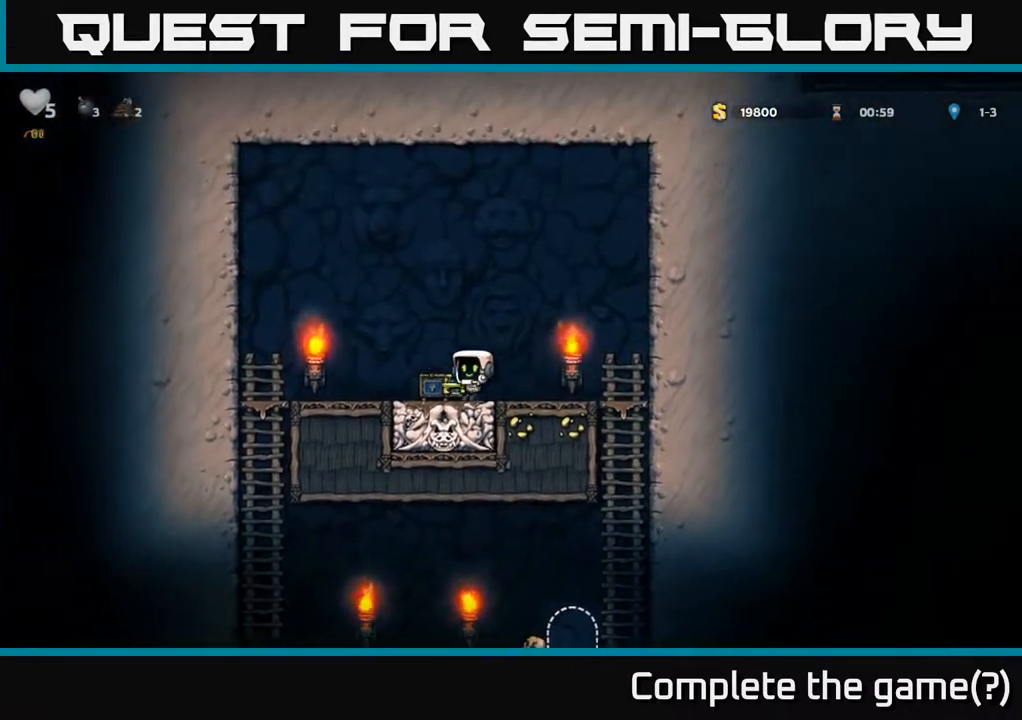
{"buttons": ["DPAD_RIGHT"], "left_stick": "center", "right_stick": "center", "events": [[67, "DPAD_LEFT", "up"], [167, "A", "down"], [167, "DPAD_RIGHT", "down"], [300, "A", "up"]]}
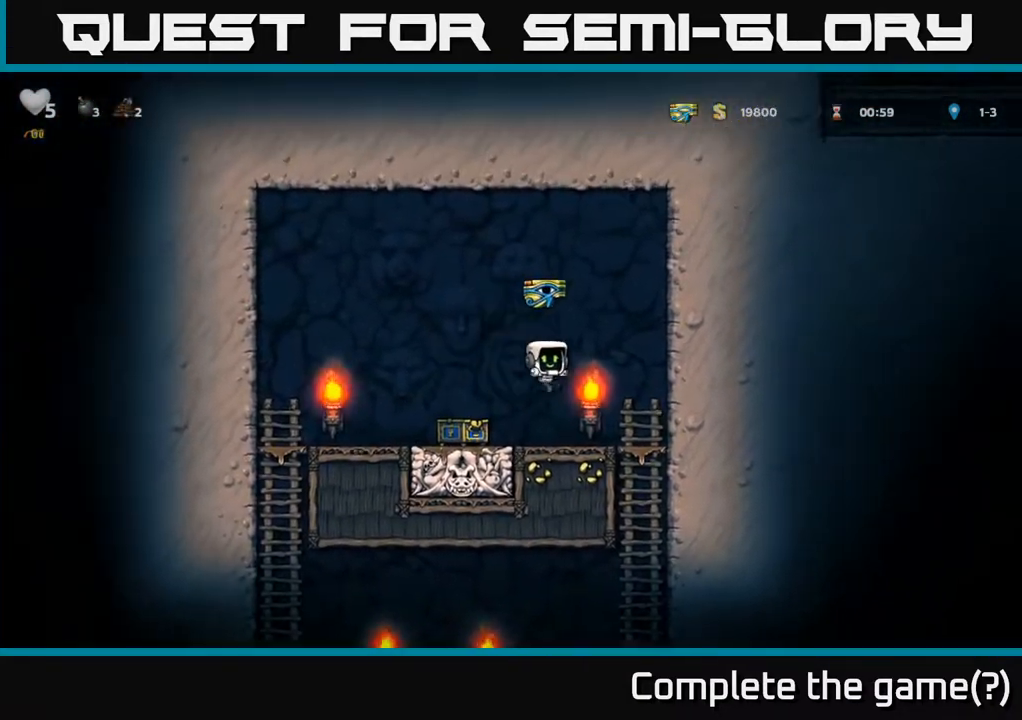
{"buttons": [], "left_stick": "center", "right_stick": "center", "events": [[167, "DPAD_DOWN", "down"], [200, "DPAD_RIGHT", "up"], [233, "A", "down"], [283, "DPAD_DOWN", "up"], [317, "A", "up"]]}
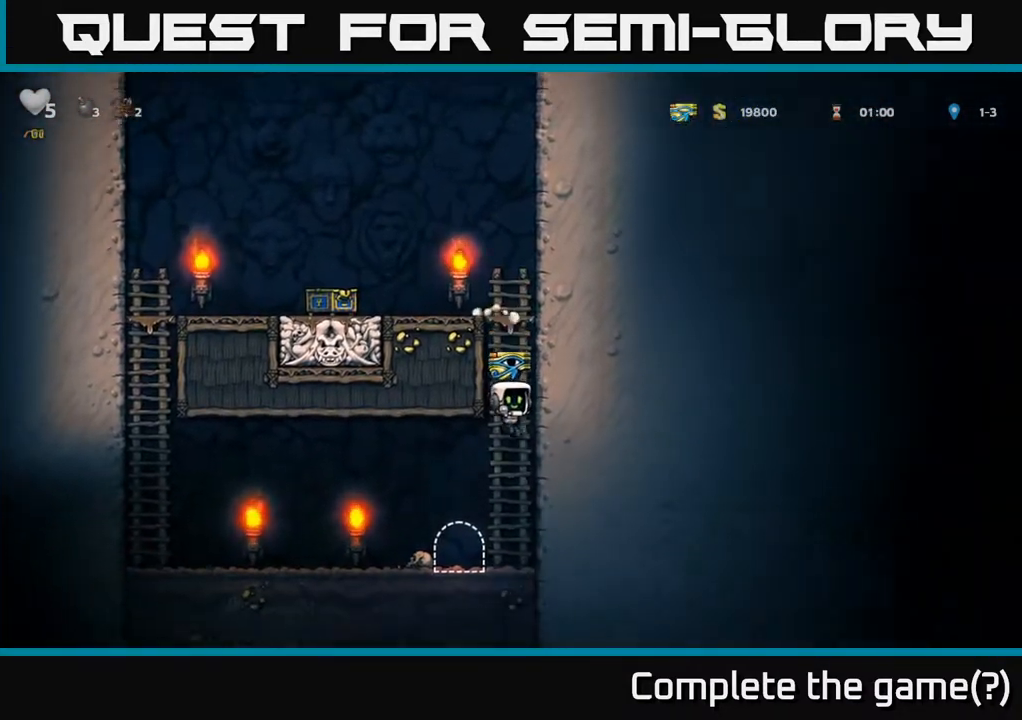
{"buttons": ["L2"], "left_stick": "center", "right_stick": "center", "events": [[133, "DPAD_LEFT", "down"], [233, "DPAD_LEFT", "up"], [267, "L2", "down"], [383, "L2", "up"], [450, "L2", "down"]]}
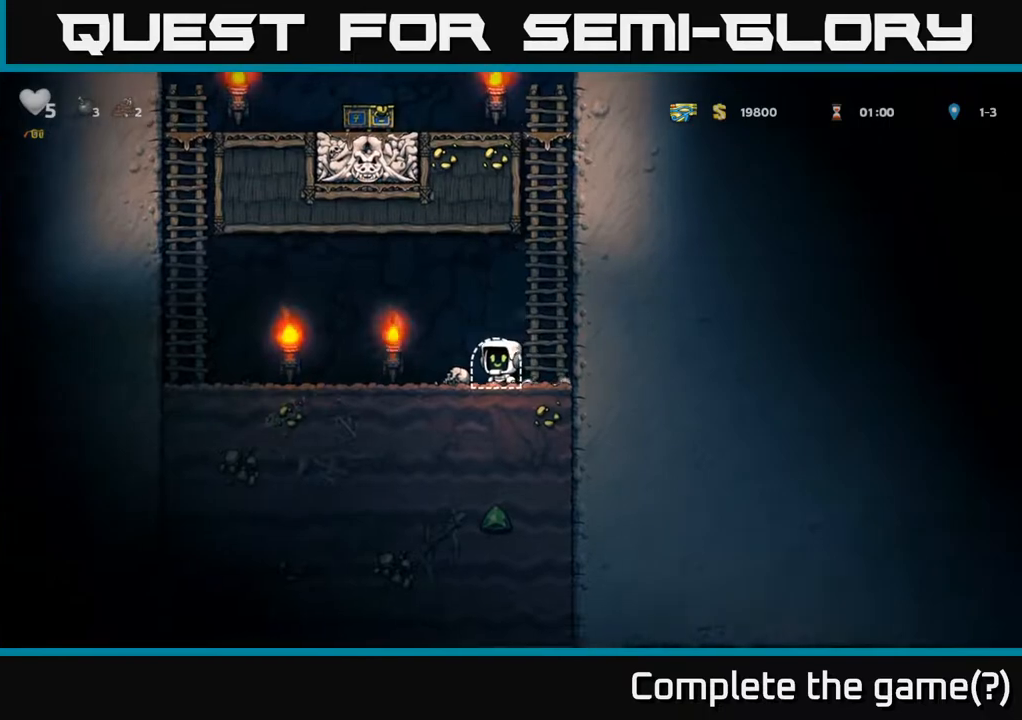
{"buttons": [], "left_stick": "center", "right_stick": "center", "events": [[50, "L2", "up"], [133, "L2", "down"], [233, "L2", "up"]]}
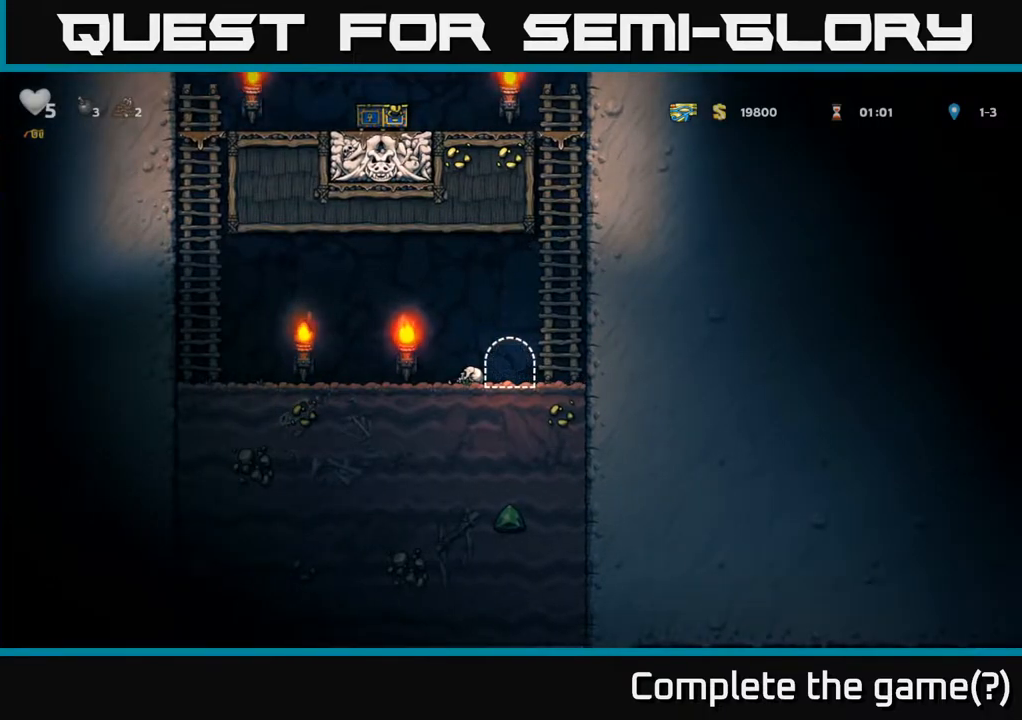
{"buttons": [], "left_stick": "center", "right_stick": "center", "events": []}
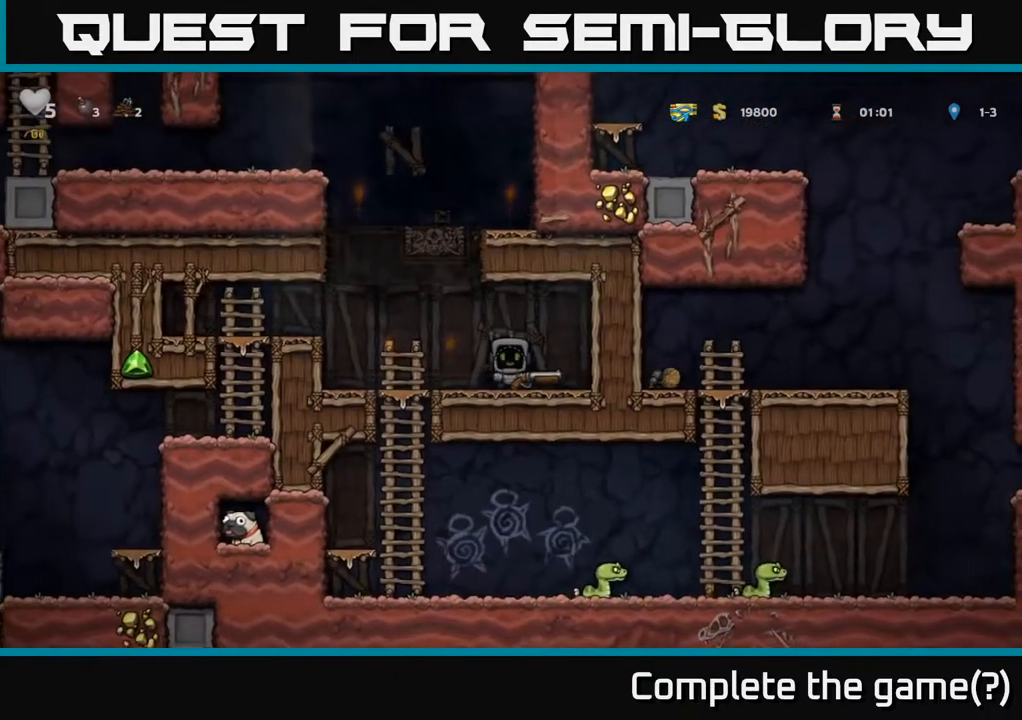
{"buttons": ["DPAD_LEFT"], "left_stick": "center", "right_stick": "center", "events": [[367, "DPAD_LEFT", "down"]]}
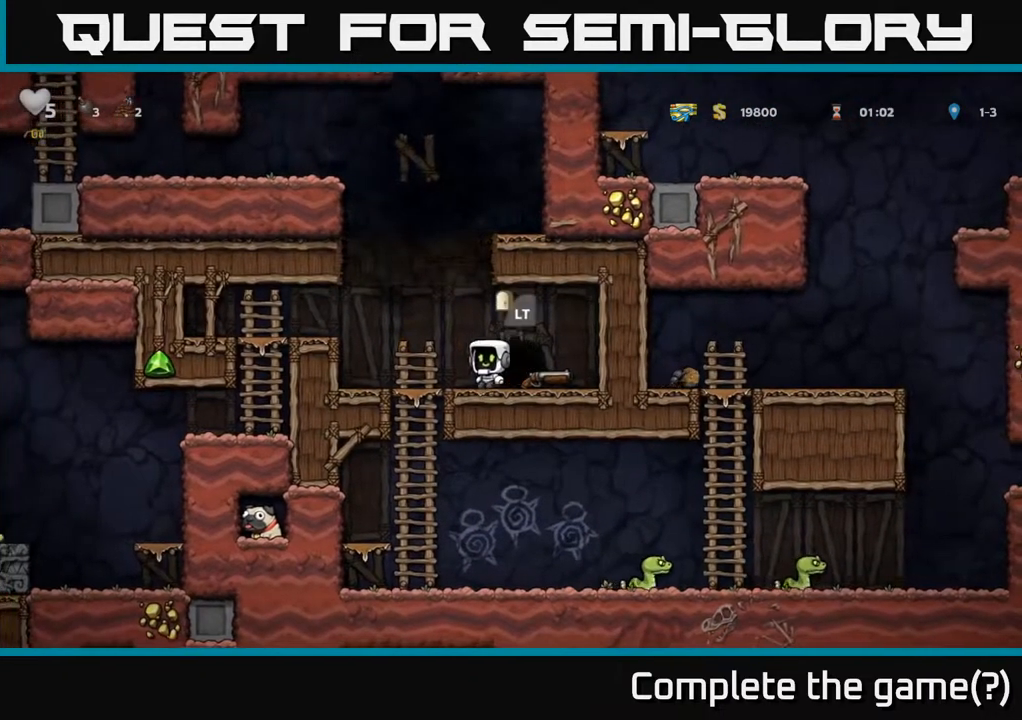
{"buttons": ["DPAD_LEFT"], "left_stick": "center", "right_stick": "center", "events": [[217, "A", "down"], [367, "A", "up"]]}
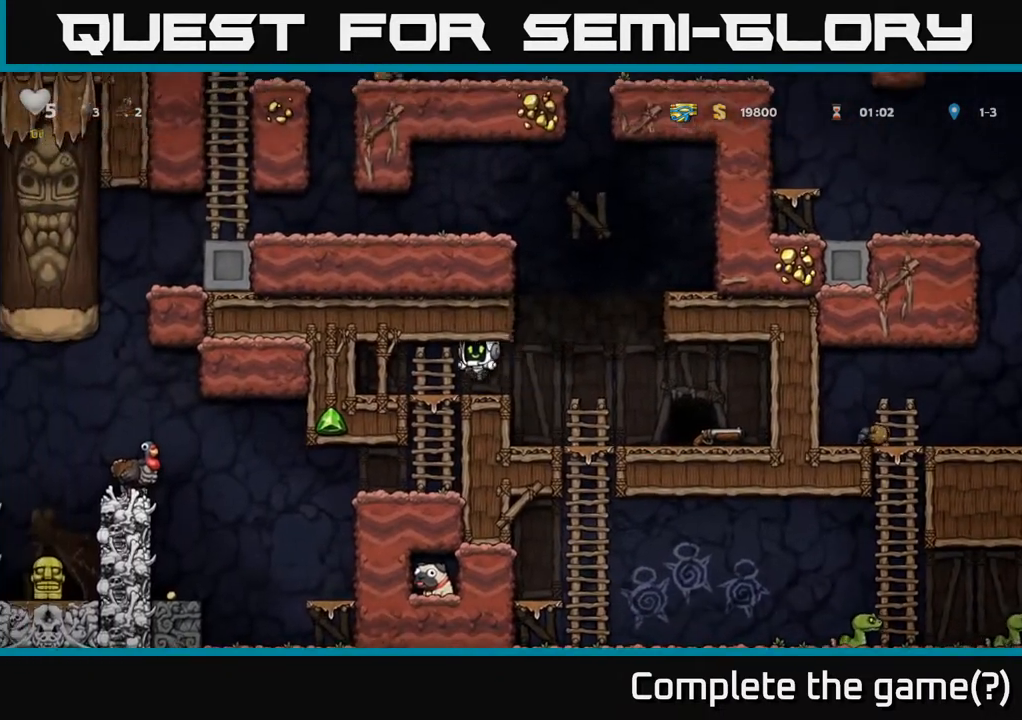
{"buttons": [], "left_stick": "center", "right_stick": "center", "events": [[17, "DPAD_LEFT", "up"], [67, "DPAD_DOWN", "down"], [183, "A", "down"], [300, "A", "up"], [333, "DPAD_DOWN", "up"]]}